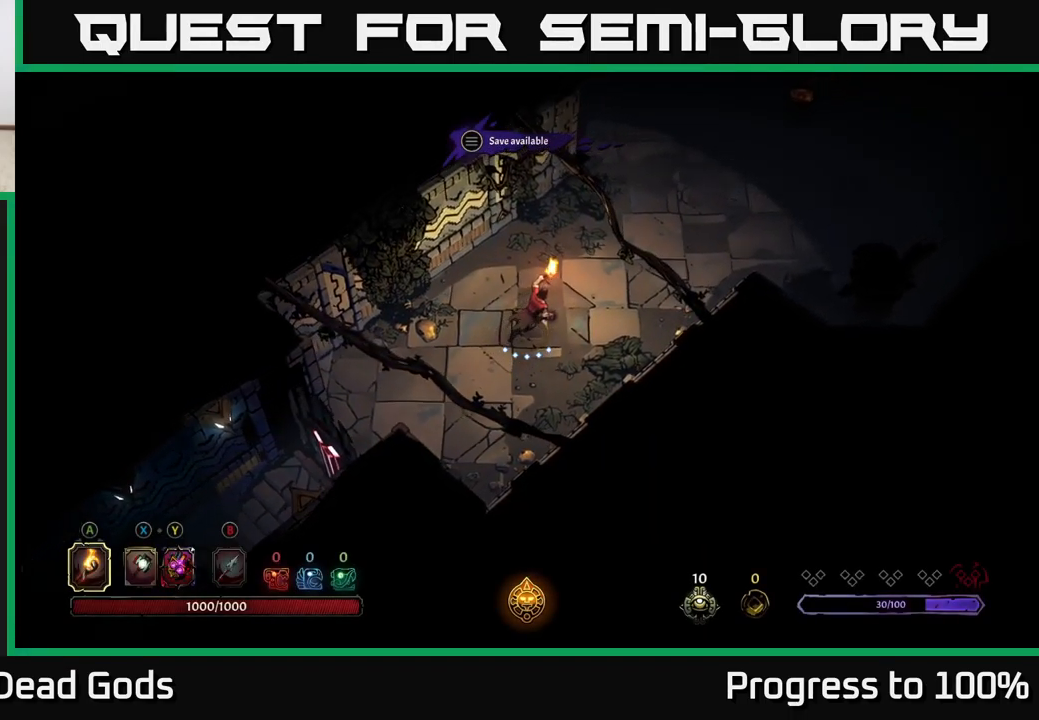
Gameplay with a controller (Xbox layout); each line is a JSON object with the inputs held at the frame after it (dt_ms = milliseconds from this image to that frame). "events" lists button and stick changes between this image and that frame as [ms after this image, input, new state], when the widget could be followed in between. Not read: L3.
{"dt_ms": 500, "buttons": [], "left_stick": "center", "right_stick": "center", "events": []}
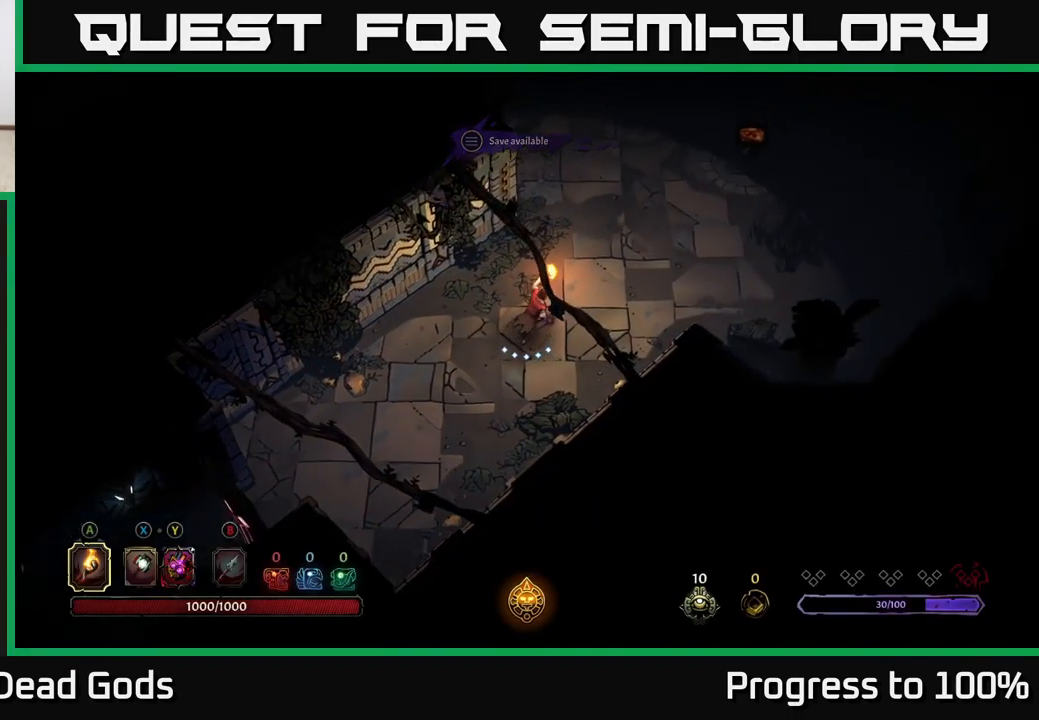
{"dt_ms": 1000, "buttons": [], "left_stick": "center", "right_stick": "center"}
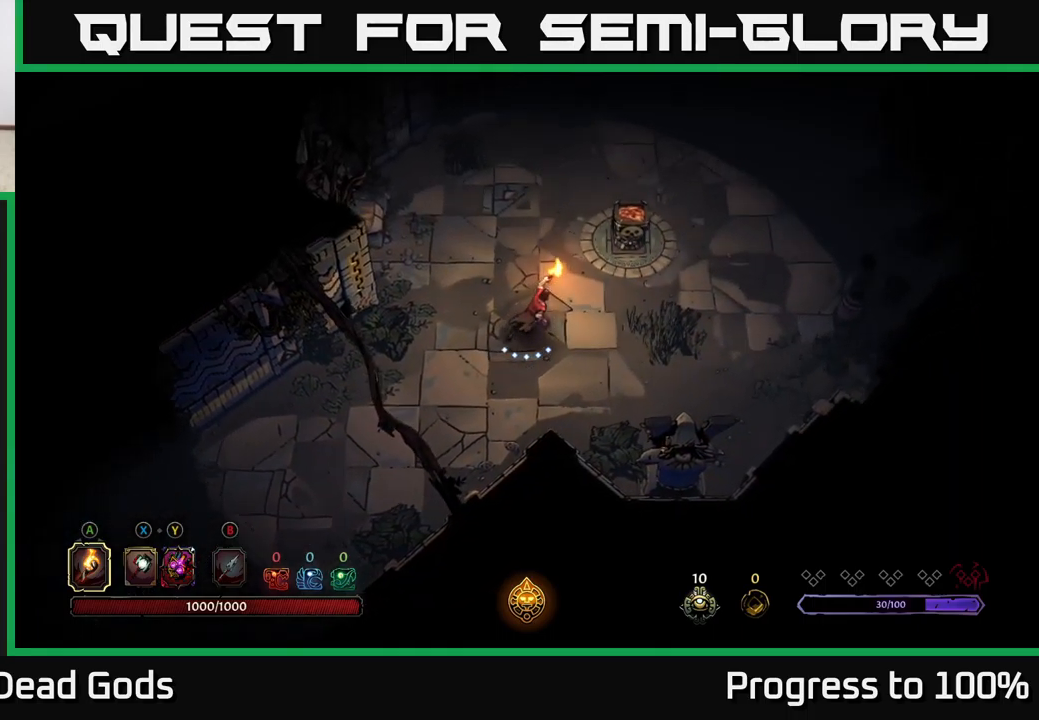
{"dt_ms": 500, "buttons": [], "left_stick": "center", "right_stick": "center", "events": [[100, "A", "down"], [200, "A", "up"]]}
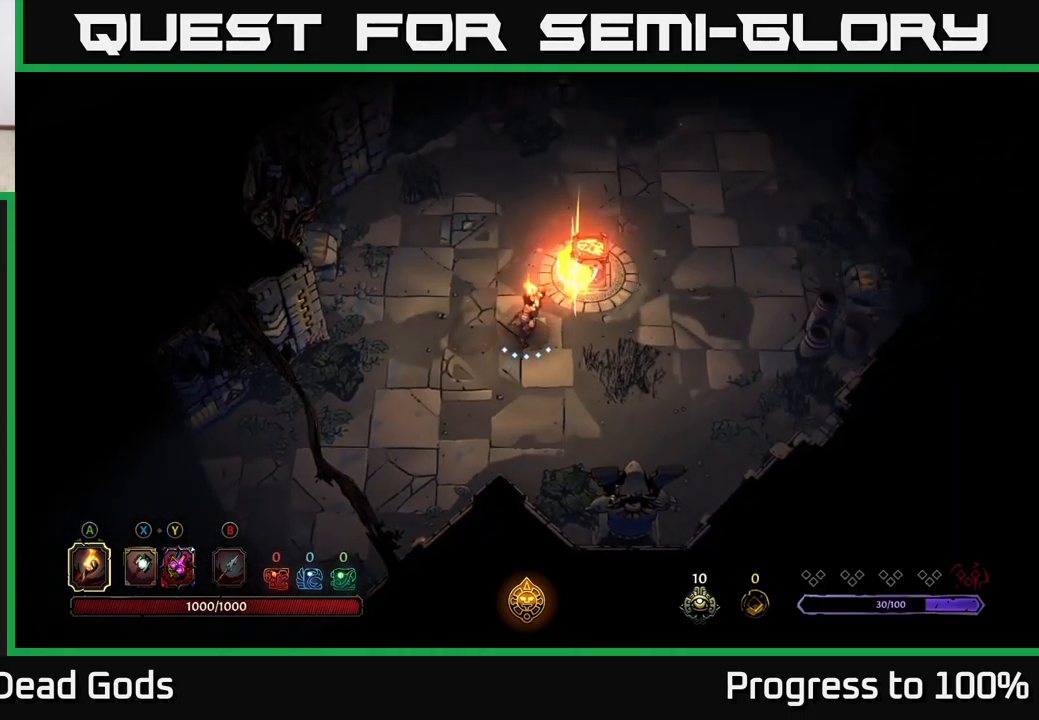
{"dt_ms": 500, "buttons": [], "left_stick": "center", "right_stick": "center", "events": [[100, "R2", "down"], [117, "left_stick", "down-right"], [217, "left_stick", "center"], [250, "R2", "up"]]}
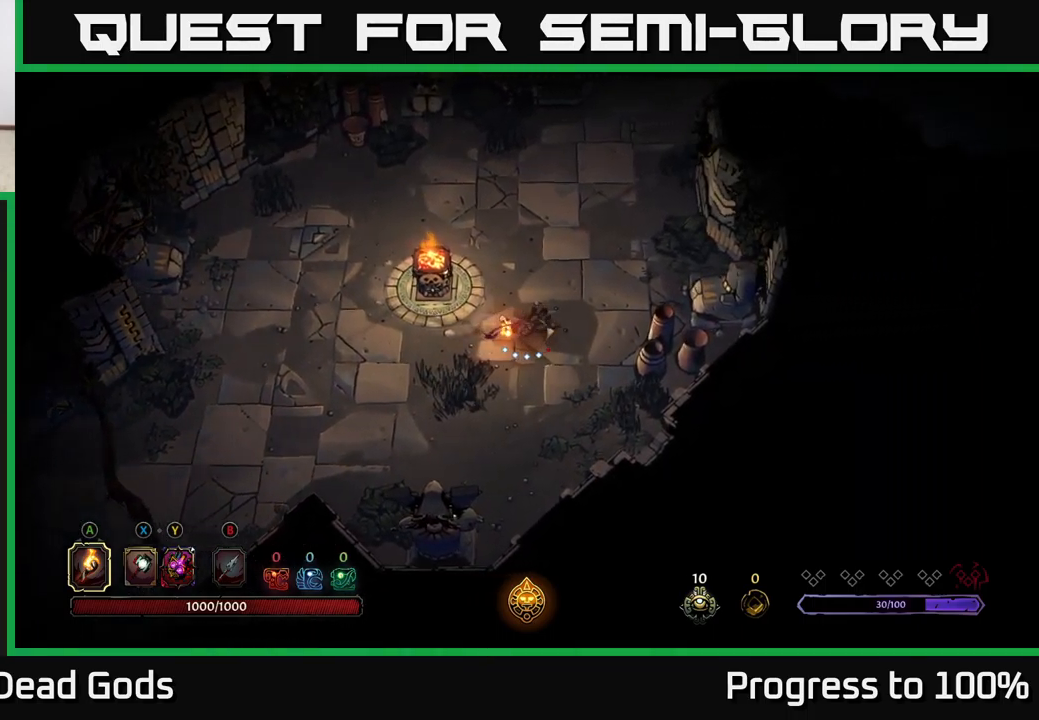
{"dt_ms": 500, "buttons": [], "left_stick": "up-left", "right_stick": "center", "events": [[83, "left_stick", "up-left"], [183, "R2", "down"], [417, "R2", "up"]]}
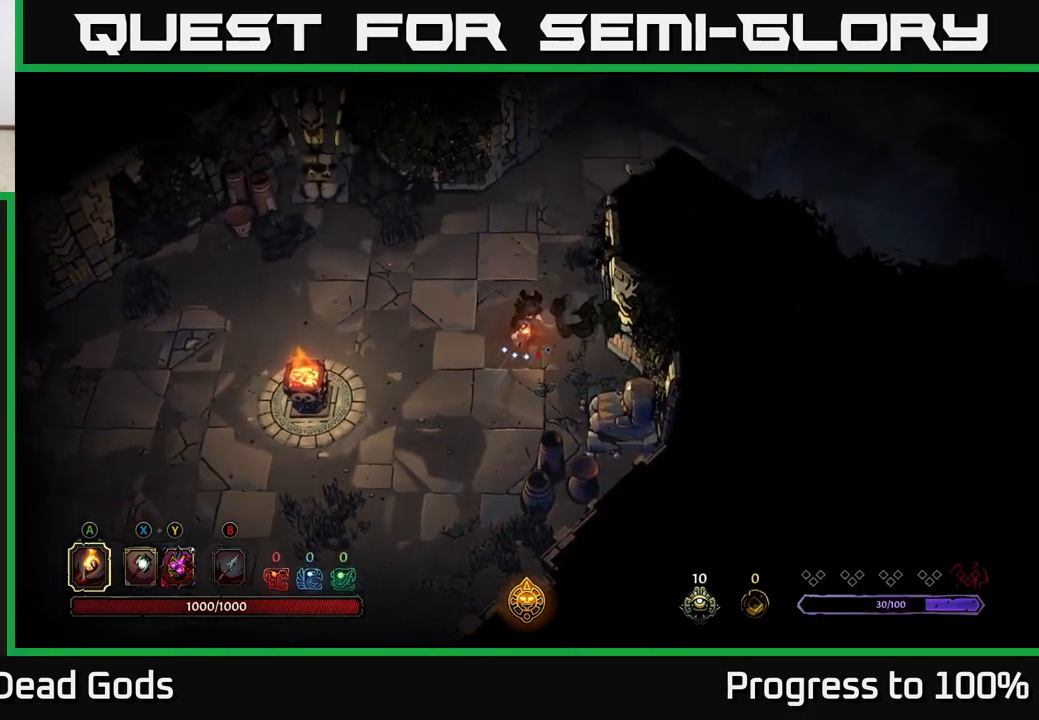
{"dt_ms": 500, "buttons": [], "left_stick": "up-left", "right_stick": "center", "events": []}
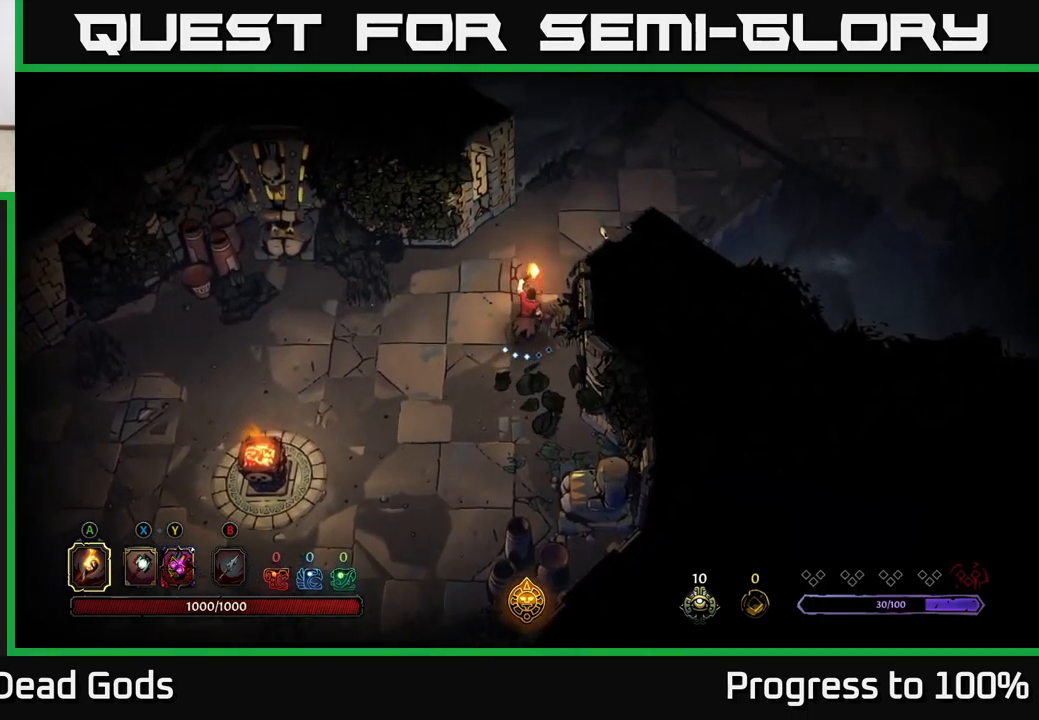
{"dt_ms": 500, "buttons": [], "left_stick": "center", "right_stick": "center", "events": [[367, "left_stick", "center"]]}
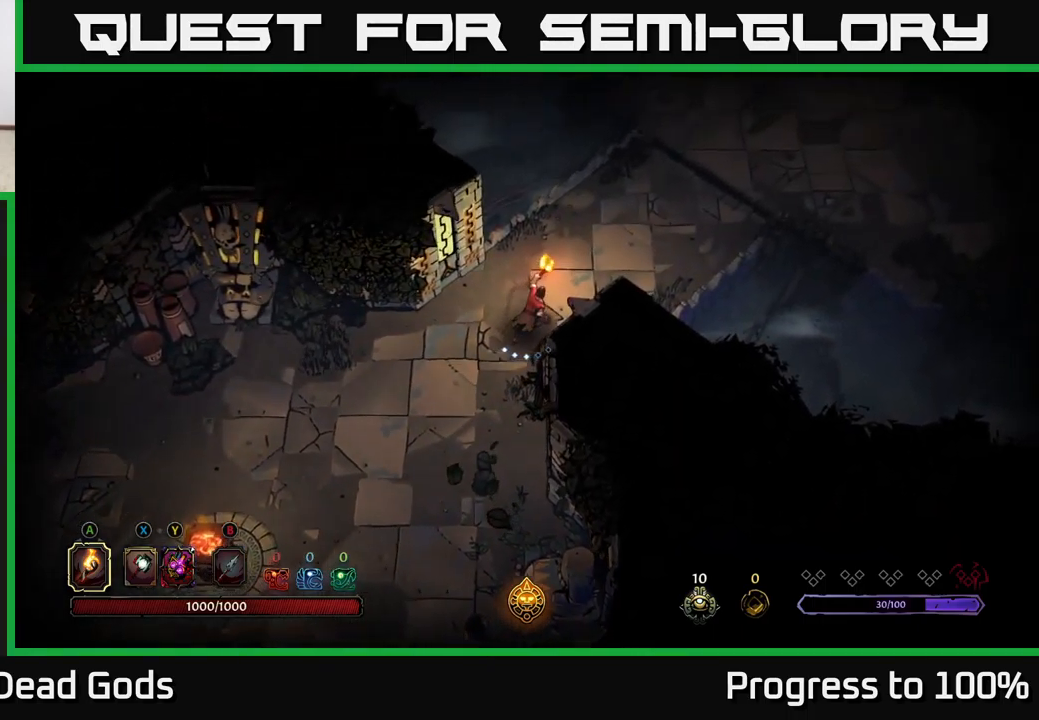
{"dt_ms": 500, "buttons": [], "left_stick": "center", "right_stick": "center", "events": []}
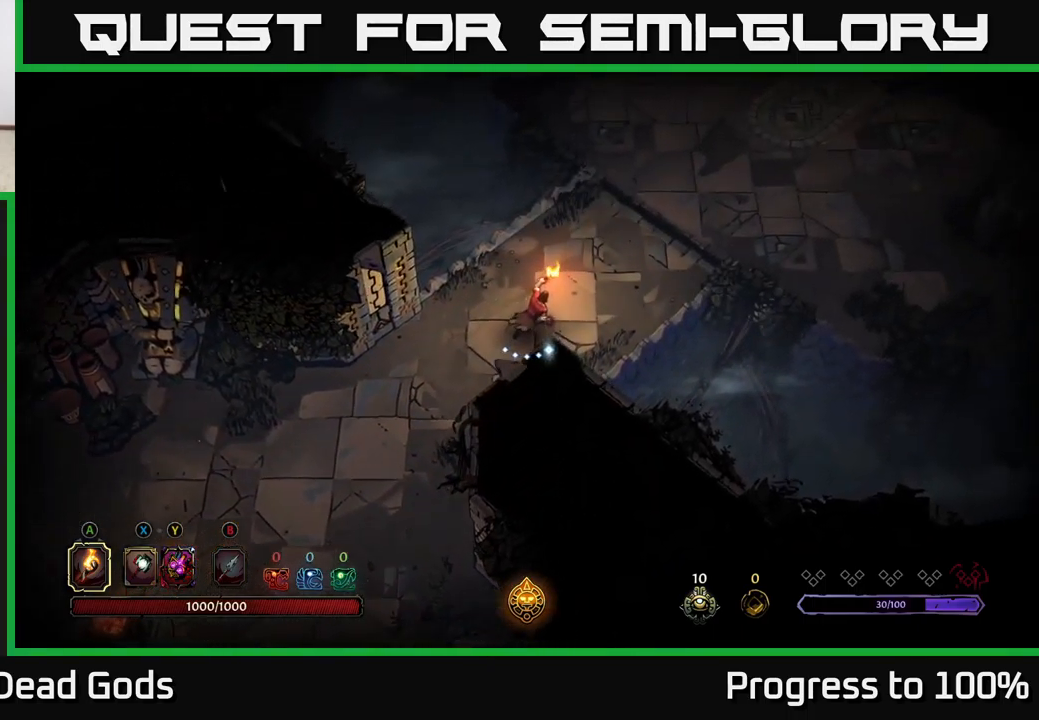
{"dt_ms": 500, "buttons": [], "left_stick": "center", "right_stick": "center", "events": []}
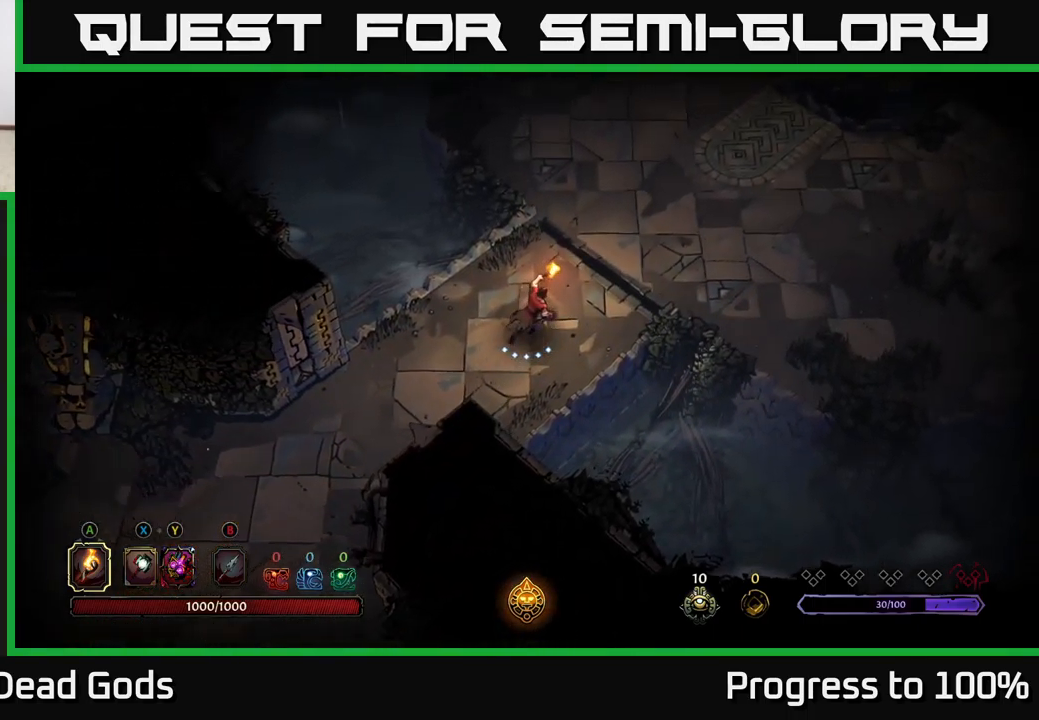
{"dt_ms": 500, "buttons": [], "left_stick": "center", "right_stick": "center", "events": []}
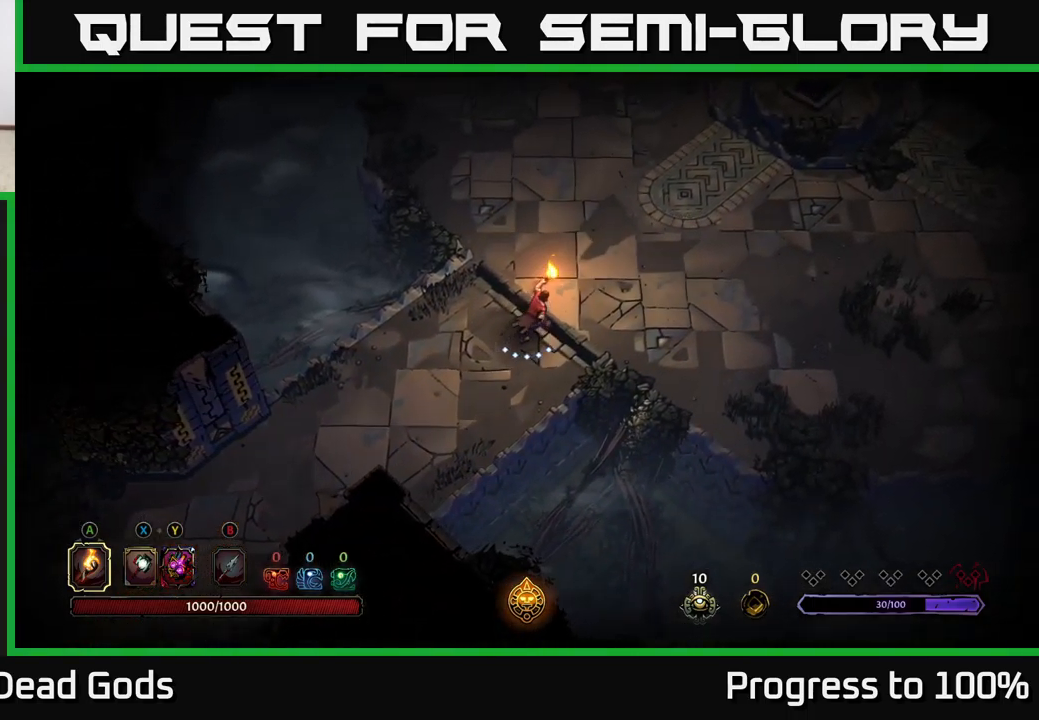
{"dt_ms": 499, "buttons": [], "left_stick": "center", "right_stick": "center", "events": []}
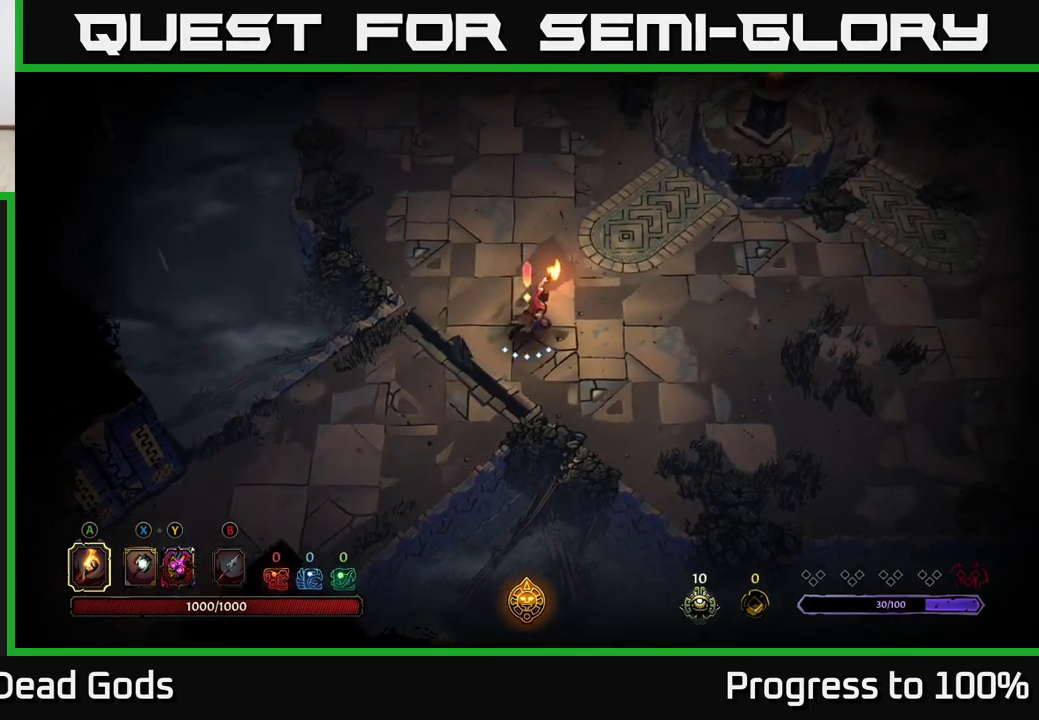
{"dt_ms": 500, "buttons": [], "left_stick": "down-right", "right_stick": "center", "events": [[84, "left_stick", "down-right"]]}
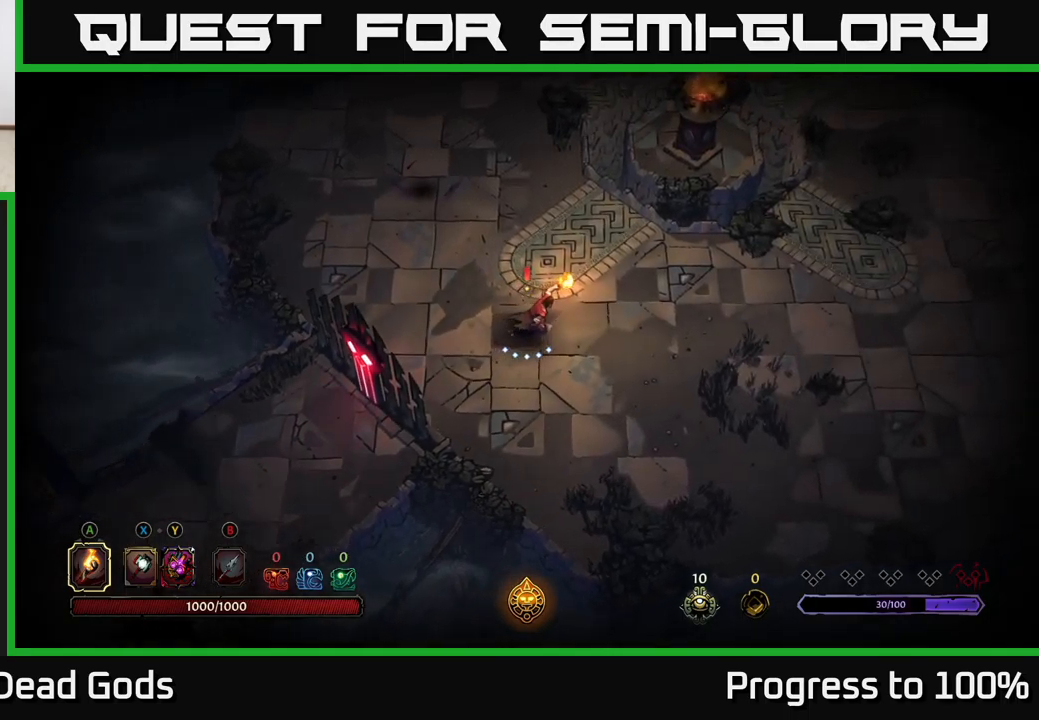
{"dt_ms": 500, "buttons": [], "left_stick": "left", "right_stick": "center", "events": [[267, "left_stick", "left"]]}
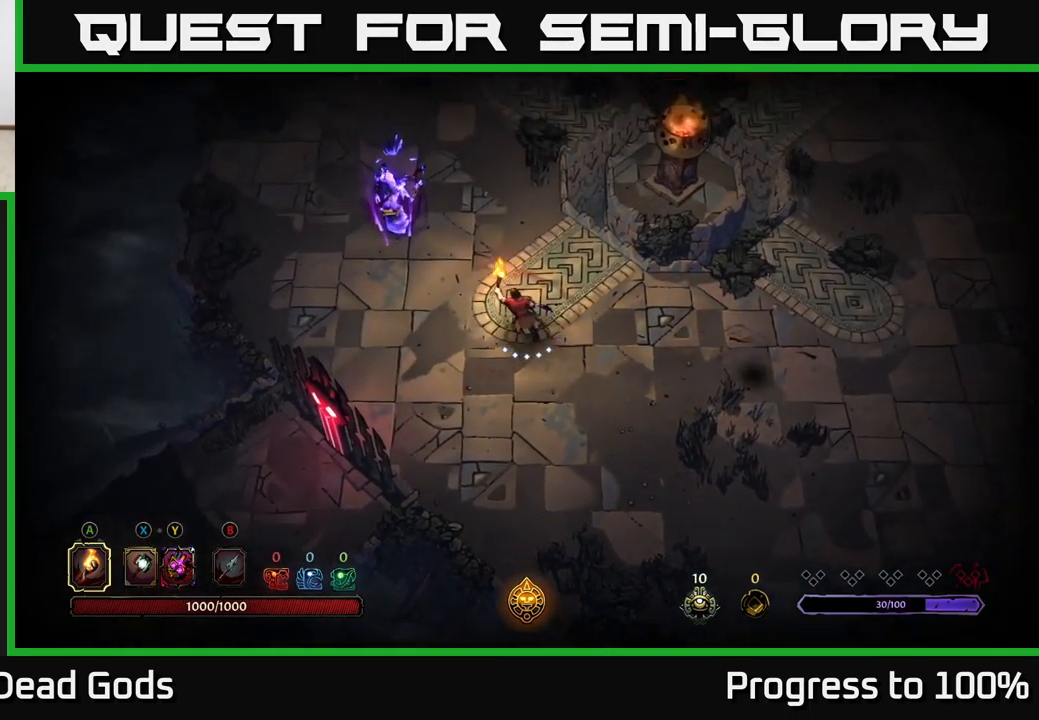
{"dt_ms": 500, "buttons": [], "left_stick": "left", "right_stick": "center", "events": [[17, "B", "down"], [67, "B", "up"], [117, "B", "down"], [184, "B", "up"]]}
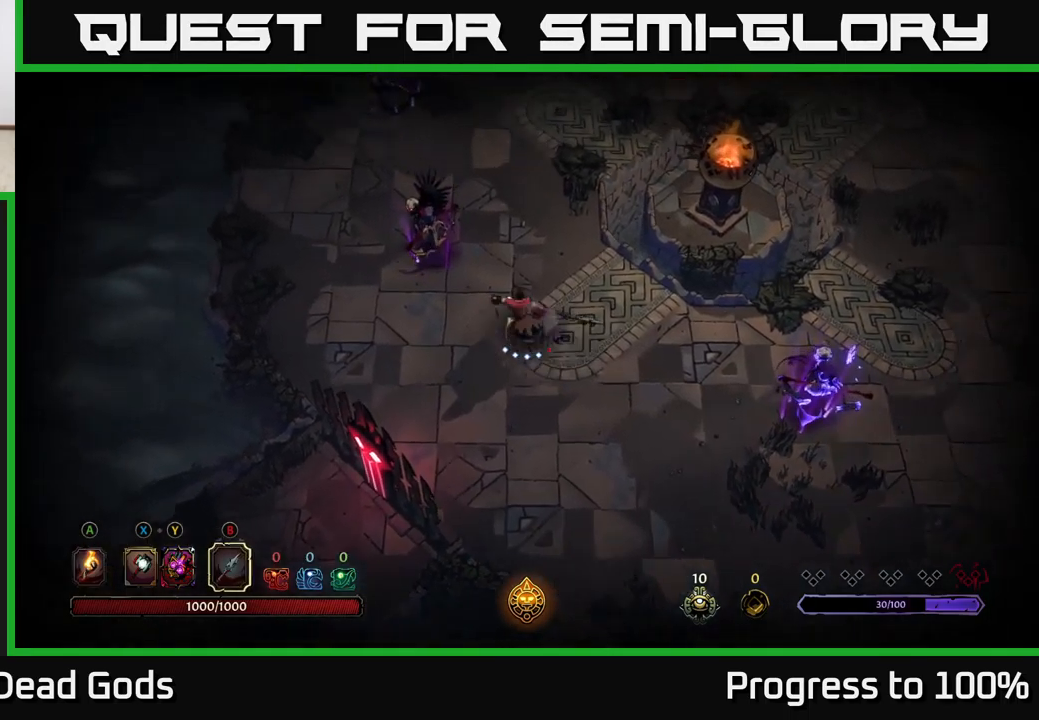
{"dt_ms": 500, "buttons": [], "left_stick": "left", "right_stick": "center", "events": [[167, "B", "down"], [267, "B", "up"]]}
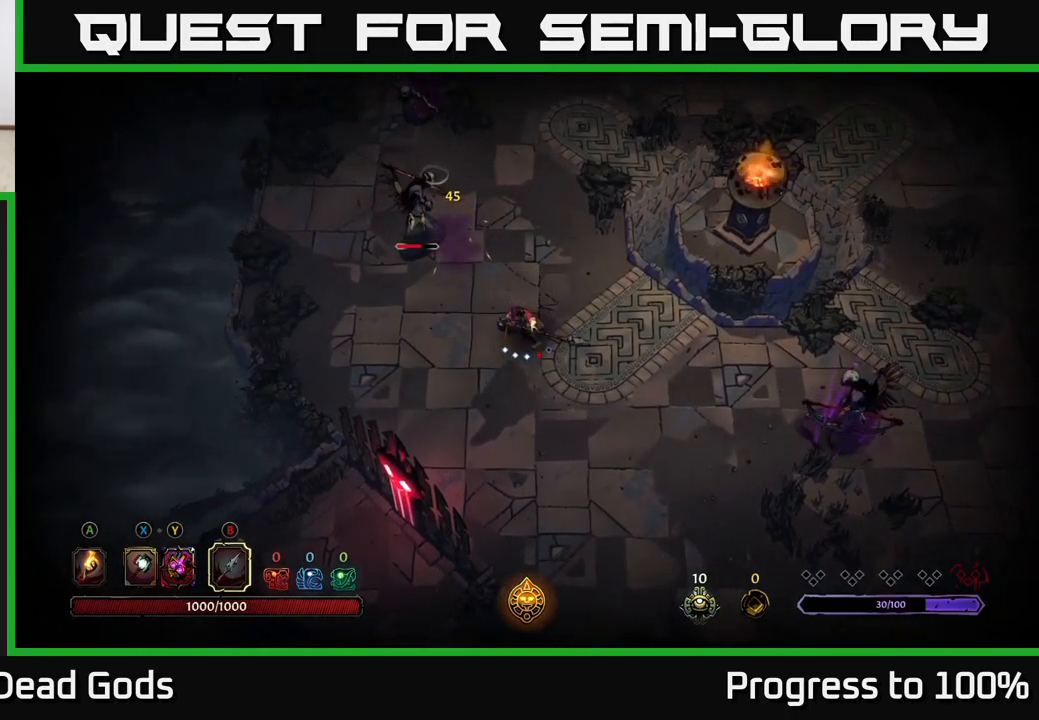
{"dt_ms": 500, "buttons": [], "left_stick": "left", "right_stick": "center", "events": [[350, "B", "down"], [450, "B", "up"]]}
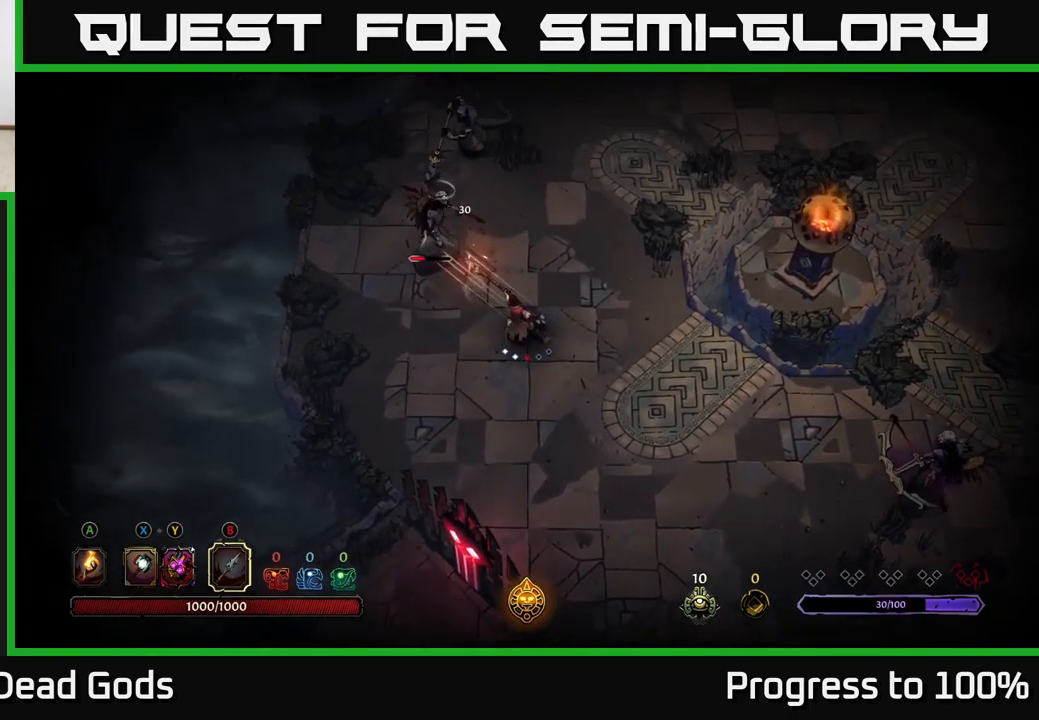
{"dt_ms": 500, "buttons": [], "left_stick": "left", "right_stick": "center", "events": []}
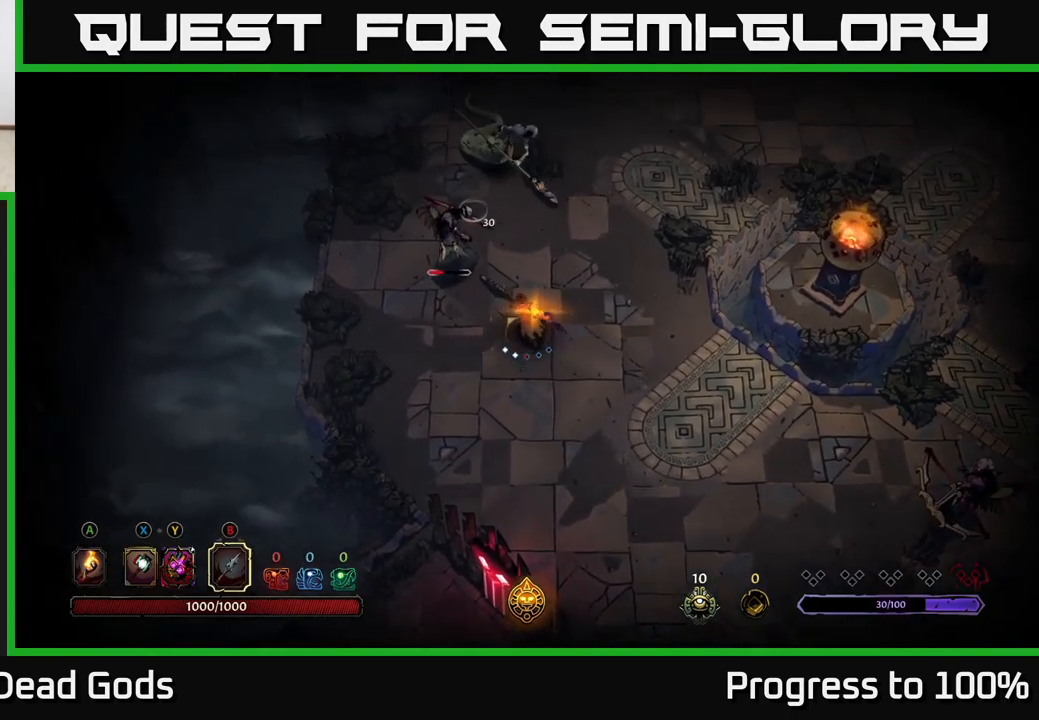
{"dt_ms": 500, "buttons": [], "left_stick": "center", "right_stick": "center", "events": [[117, "left_stick", "center"]]}
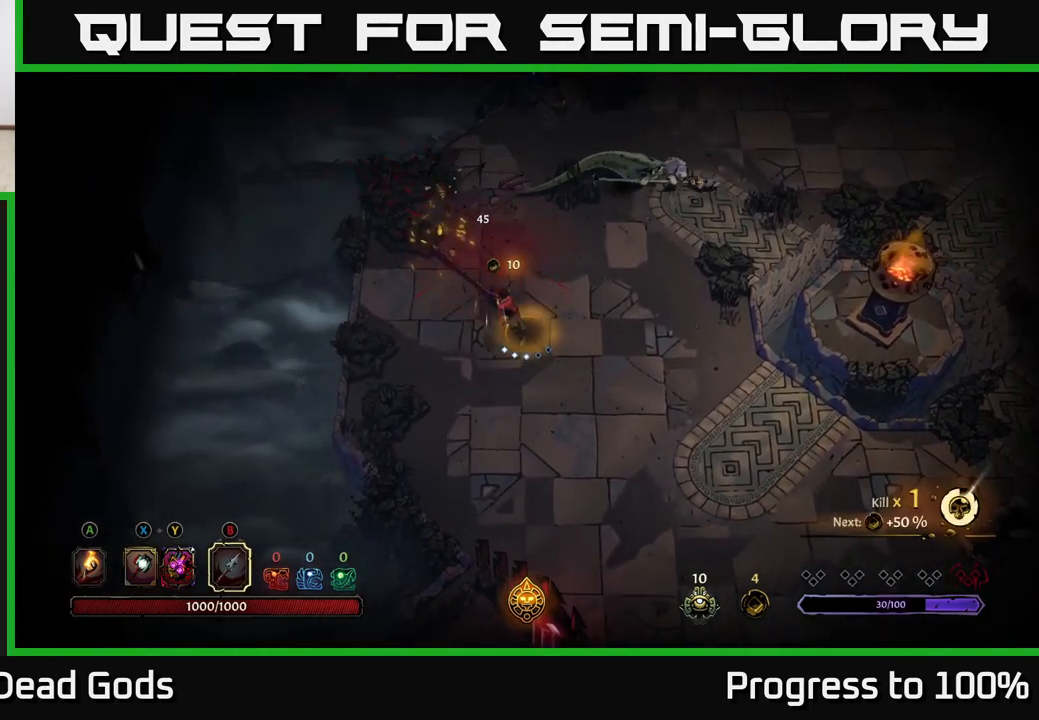
{"dt_ms": 500, "buttons": [], "left_stick": "center", "right_stick": "center", "events": [[17, "left_stick", "down-left"], [67, "left_stick", "center"], [100, "X", "down"], [167, "X", "up"]]}
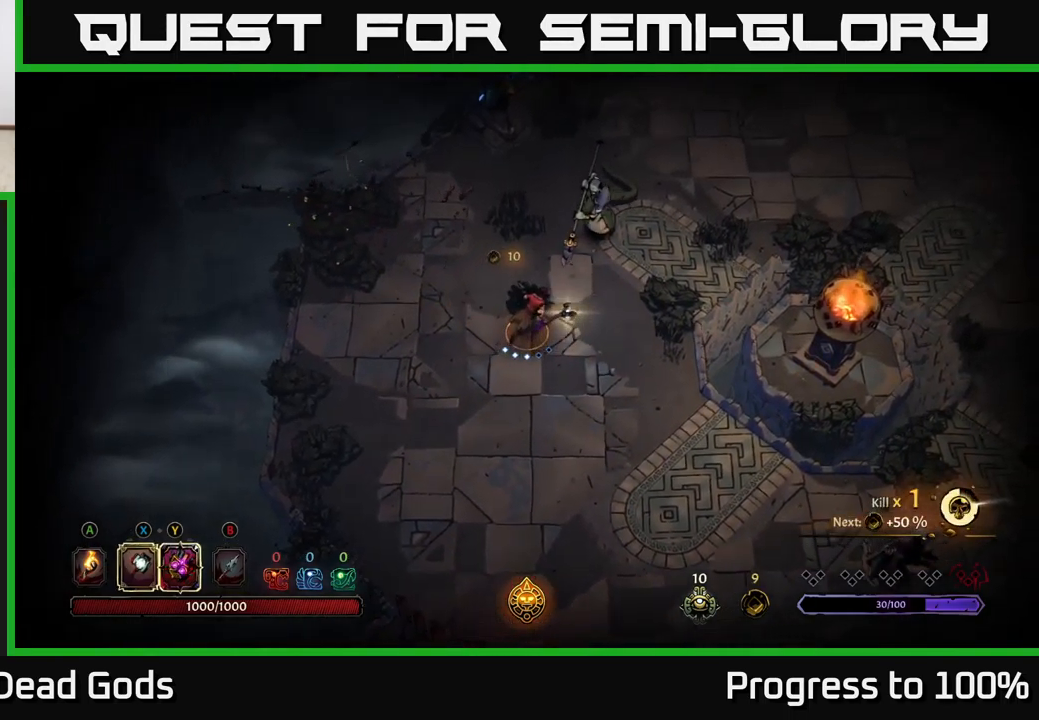
{"dt_ms": 500, "buttons": [], "left_stick": "up-left", "right_stick": "center", "events": [[167, "left_stick", "up-left"], [284, "X", "down"], [317, "X", "up"]]}